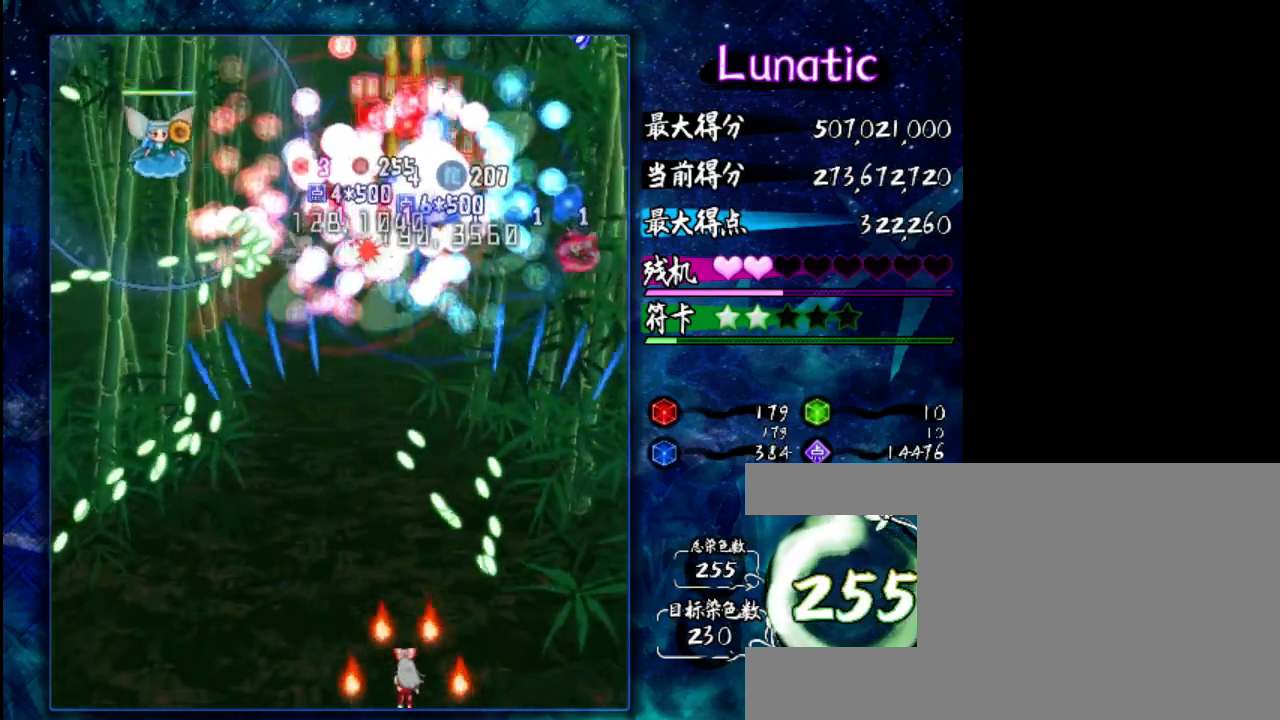
Gameplay with keyboard; each line is a JSON object with the keys held at the frame after it. "events" lists presses ("down") and releases ("up") of "c", "down", "left", "right", "shift", "up", "x" and "z" between this image and that frame as [ms after this image, input, new state], when the widget could be followed in between. No other keys are recorded. Mouse input is not recorded.
{"keys": ["z"], "events": [[333, "left", "down"], [500, "left", "up"]]}
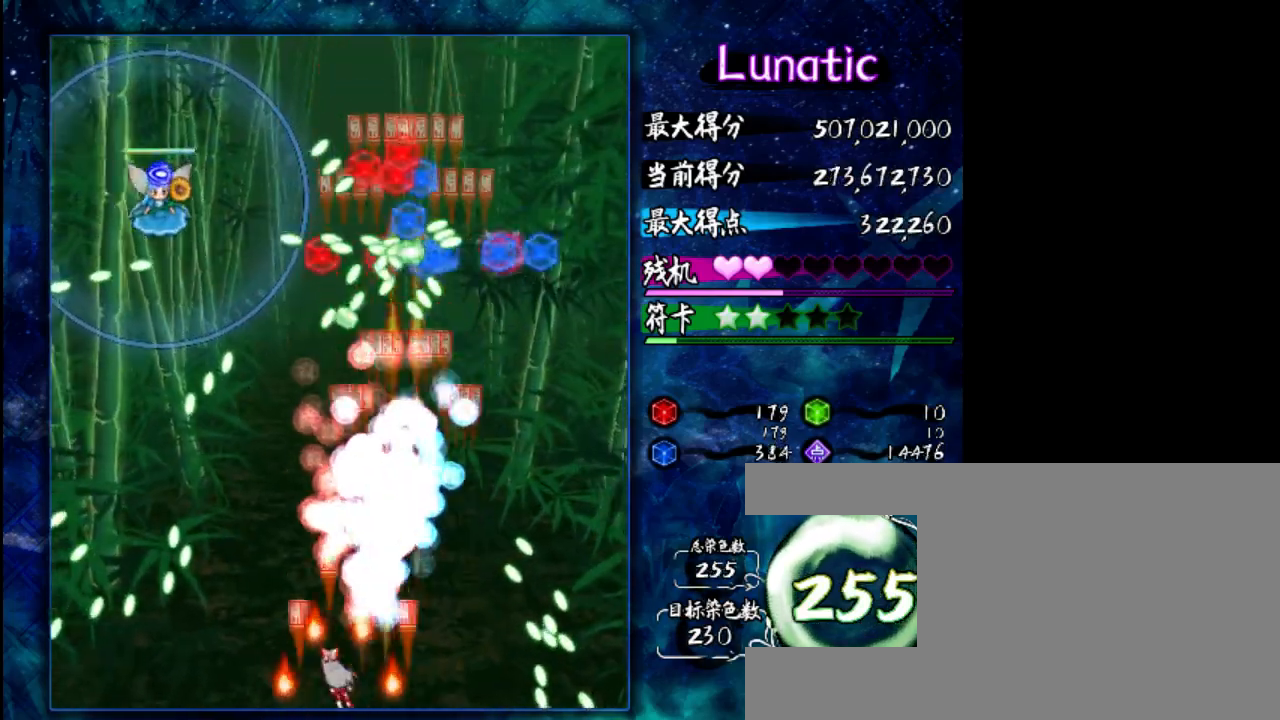
{"keys": ["z"], "events": [[133, "up", "down"], [333, "left", "down"], [333, "up", "up"], [500, "left", "up"]]}
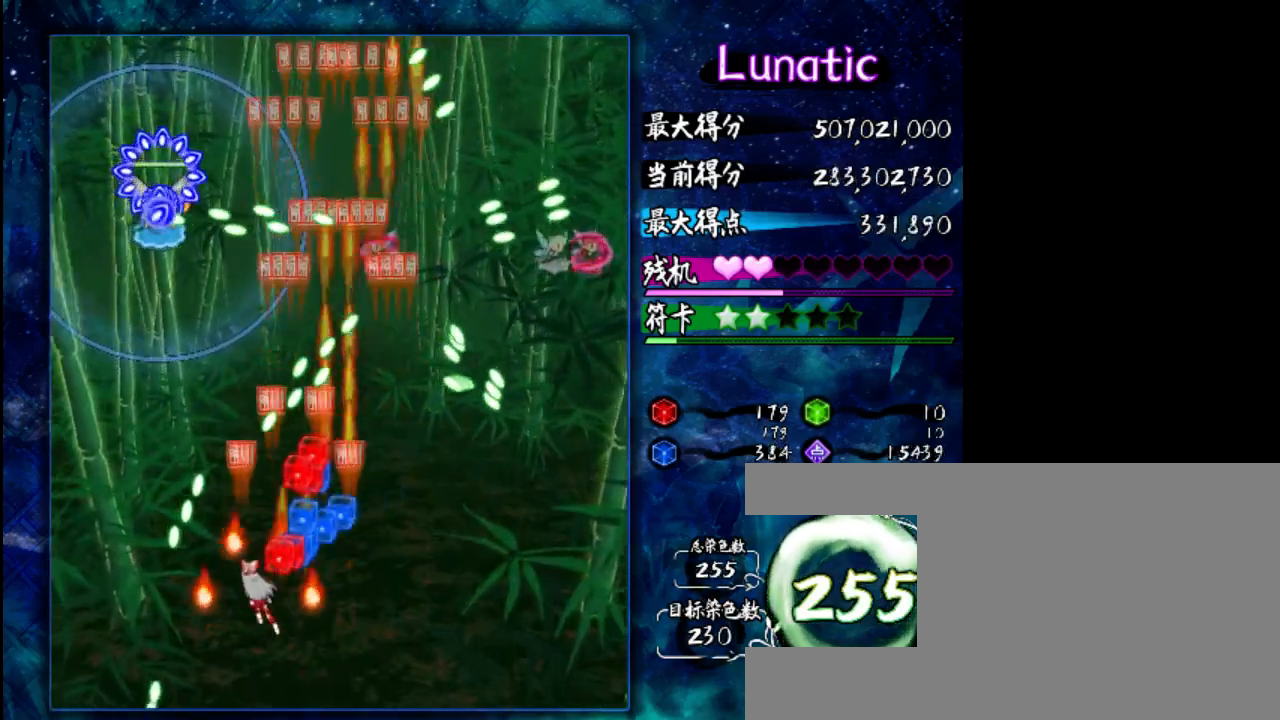
{"keys": ["z"], "events": [[100, "down", "down"], [333, "down", "up"]]}
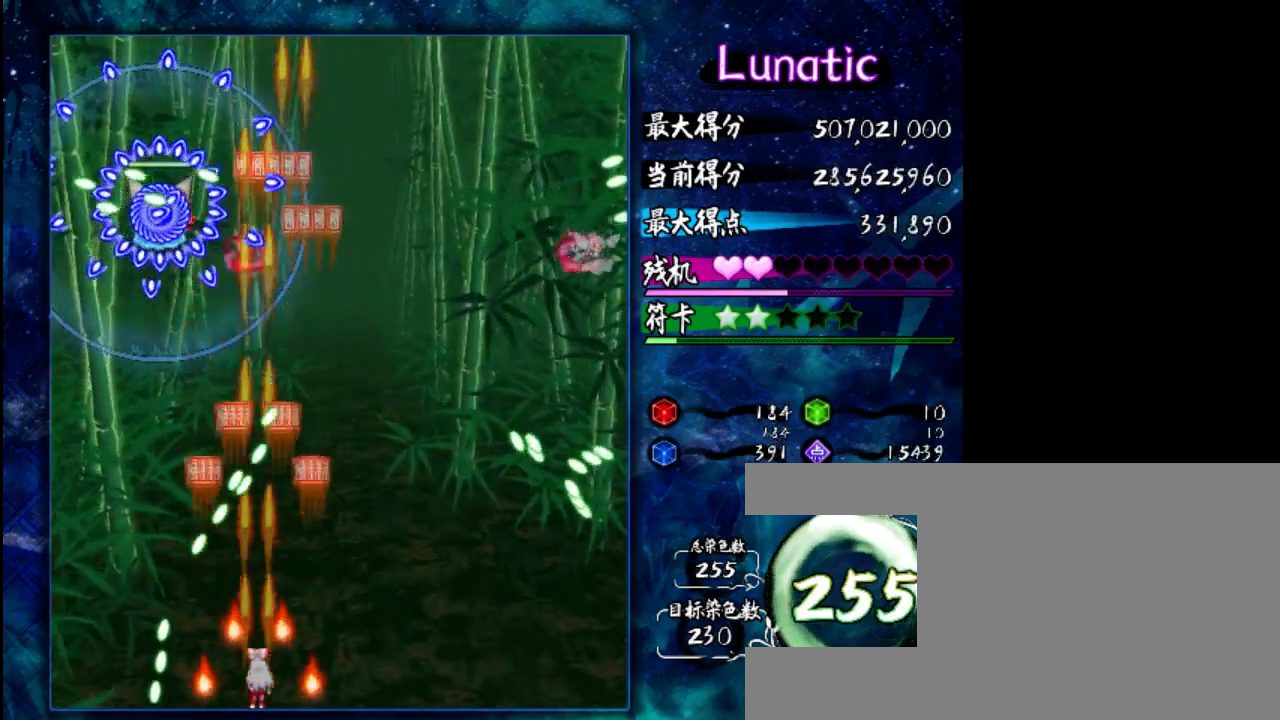
{"keys": [], "events": [[50, "left", "down"], [150, "left", "up"], [450, "z", "up"]]}
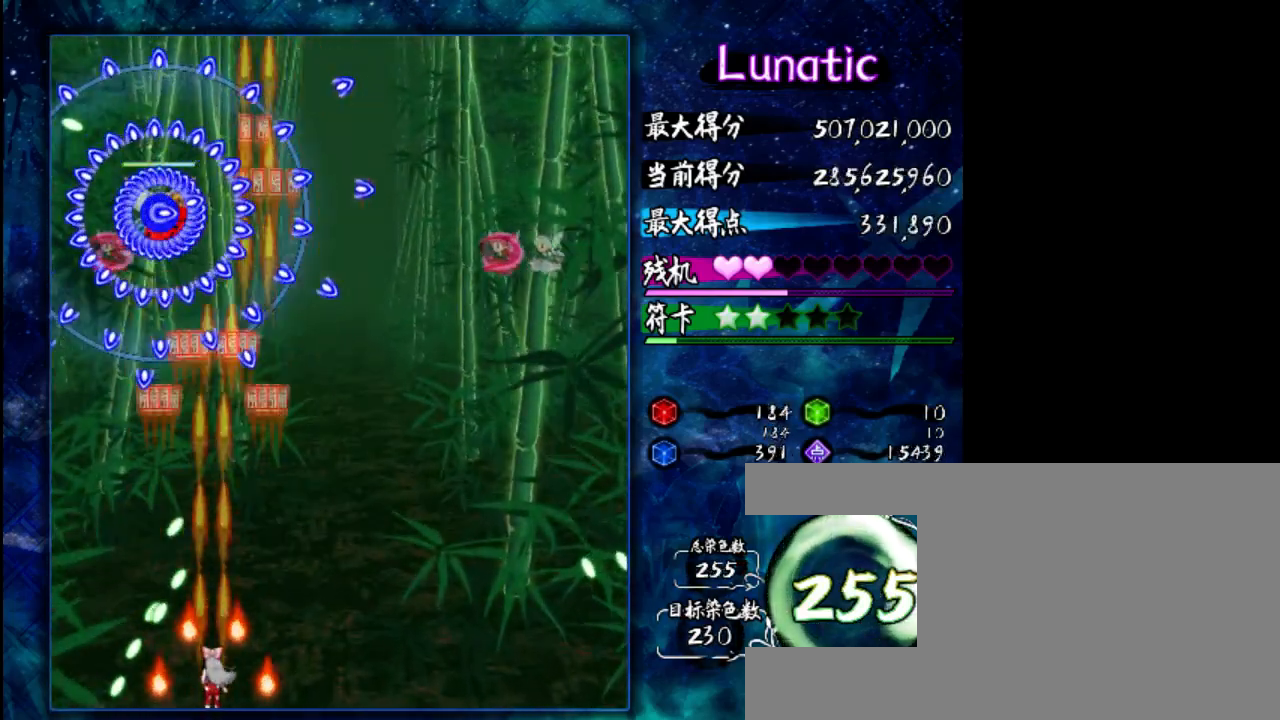
{"keys": [], "events": []}
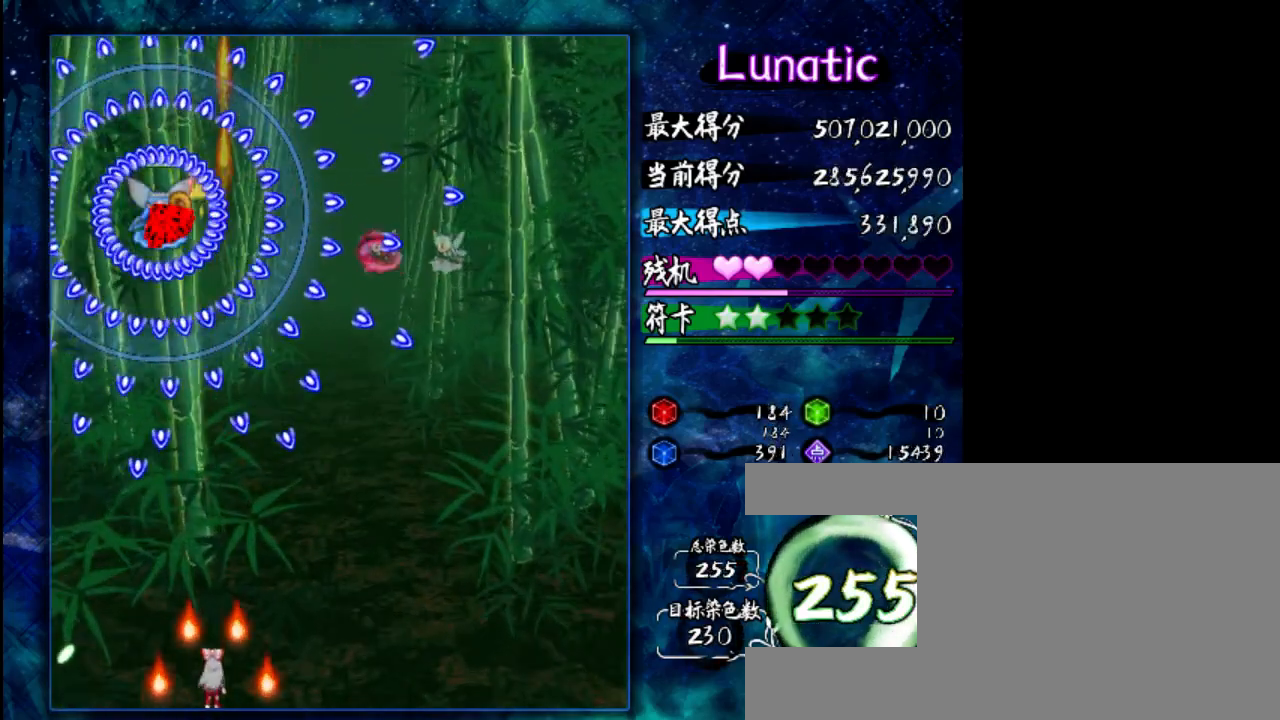
{"keys": [], "events": []}
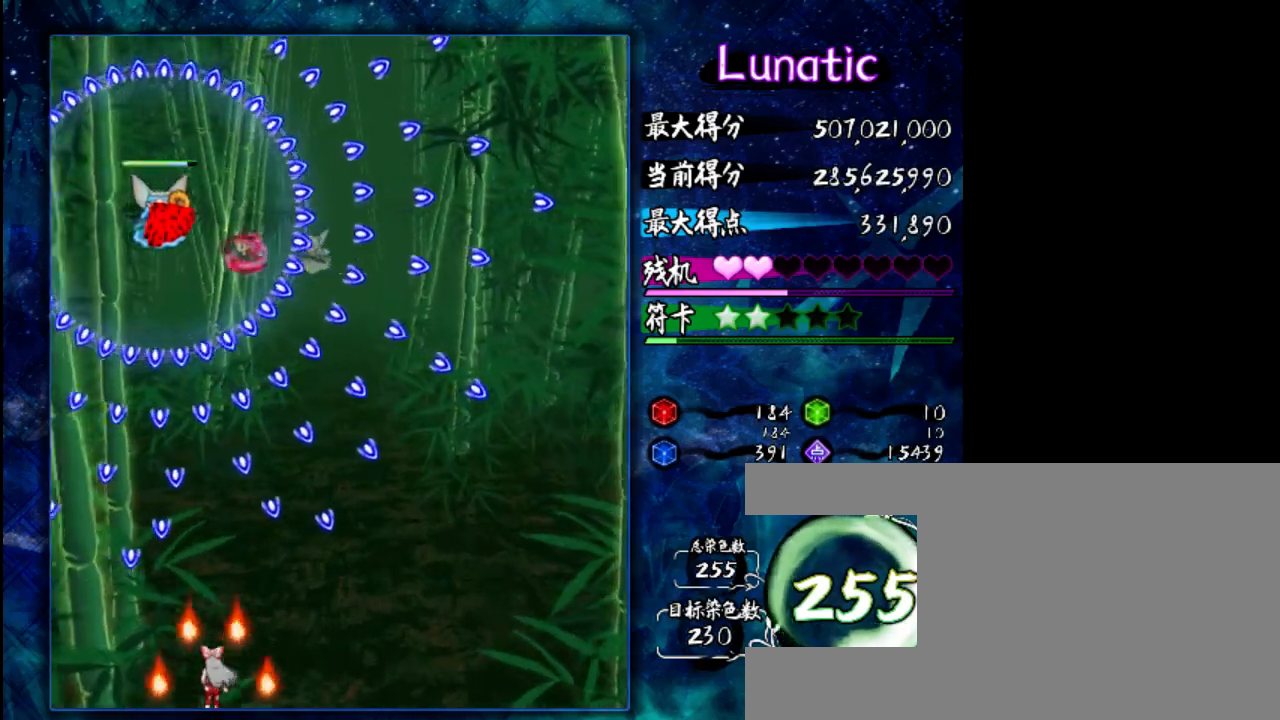
{"keys": ["shift"], "events": [[183, "shift", "down"], [283, "shift", "up"], [500, "shift", "down"]]}
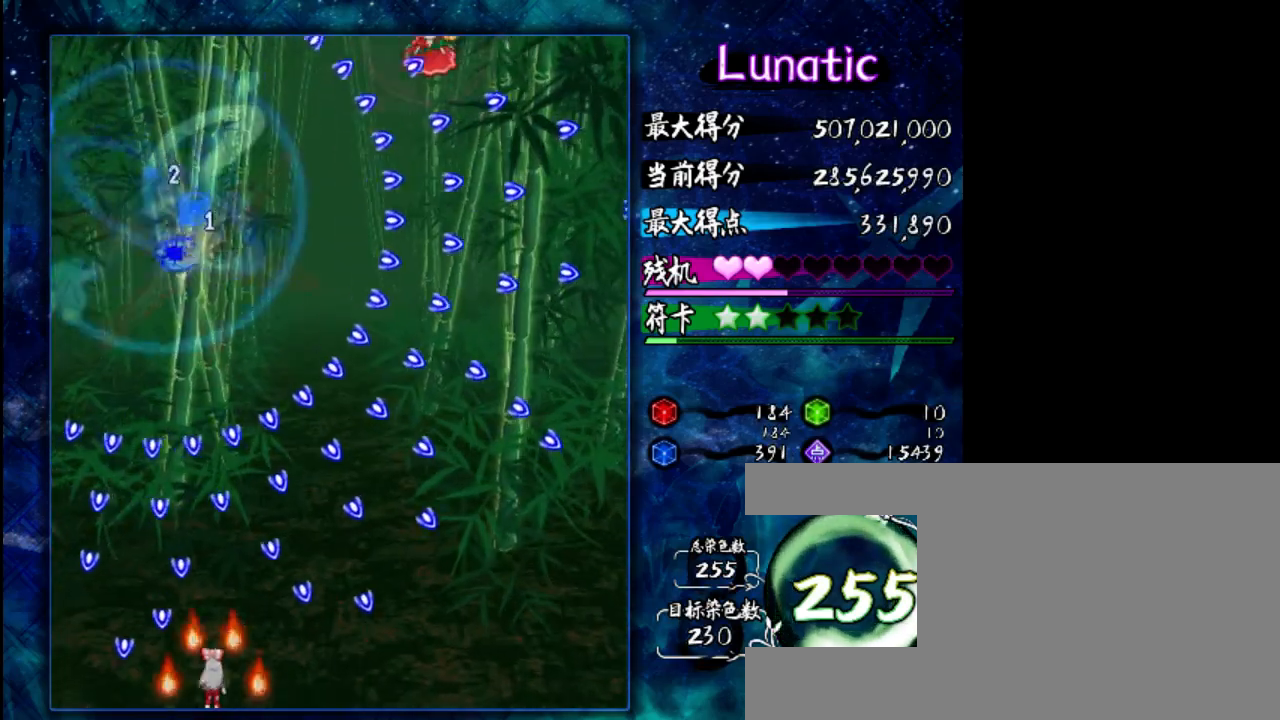
{"keys": ["left", "shift"], "events": [[67, "right", "down"], [200, "right", "up"], [333, "up", "down"], [433, "left", "down"], [500, "up", "up"]]}
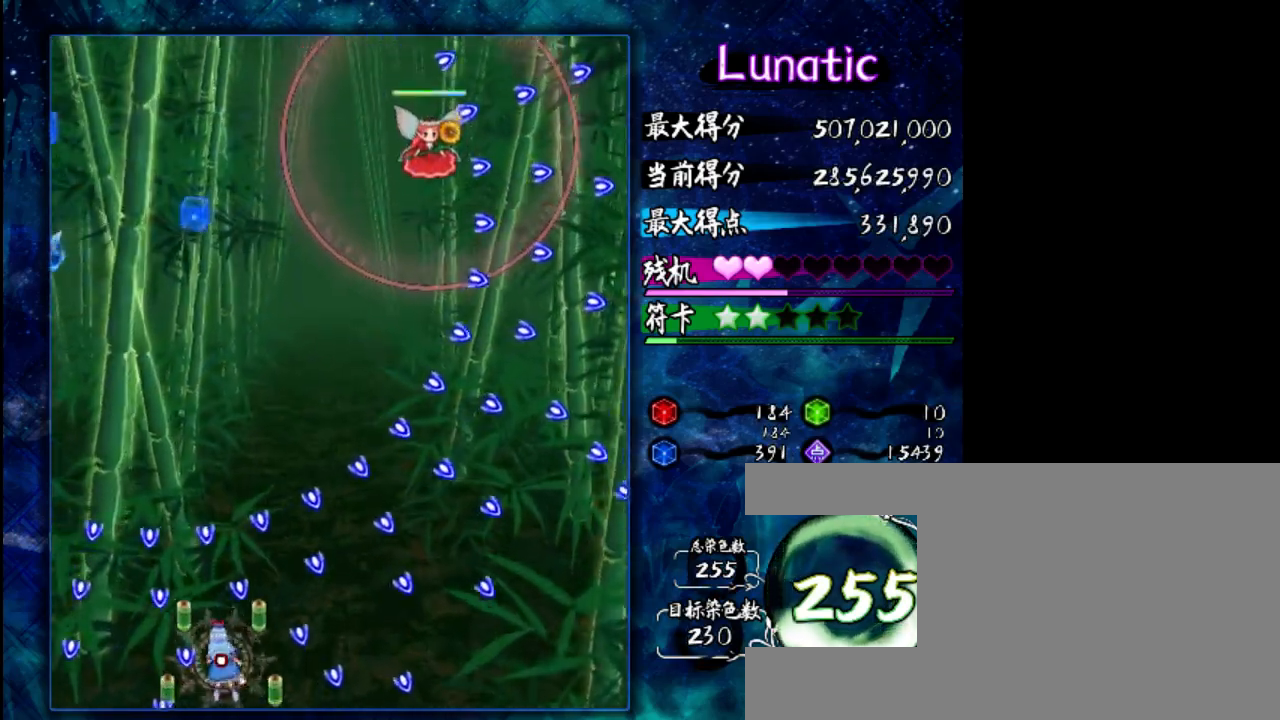
{"keys": ["right", "up", "z"], "events": [[67, "up", "down"], [167, "shift", "up"], [233, "left", "up"], [300, "z", "down"], [467, "right", "down"]]}
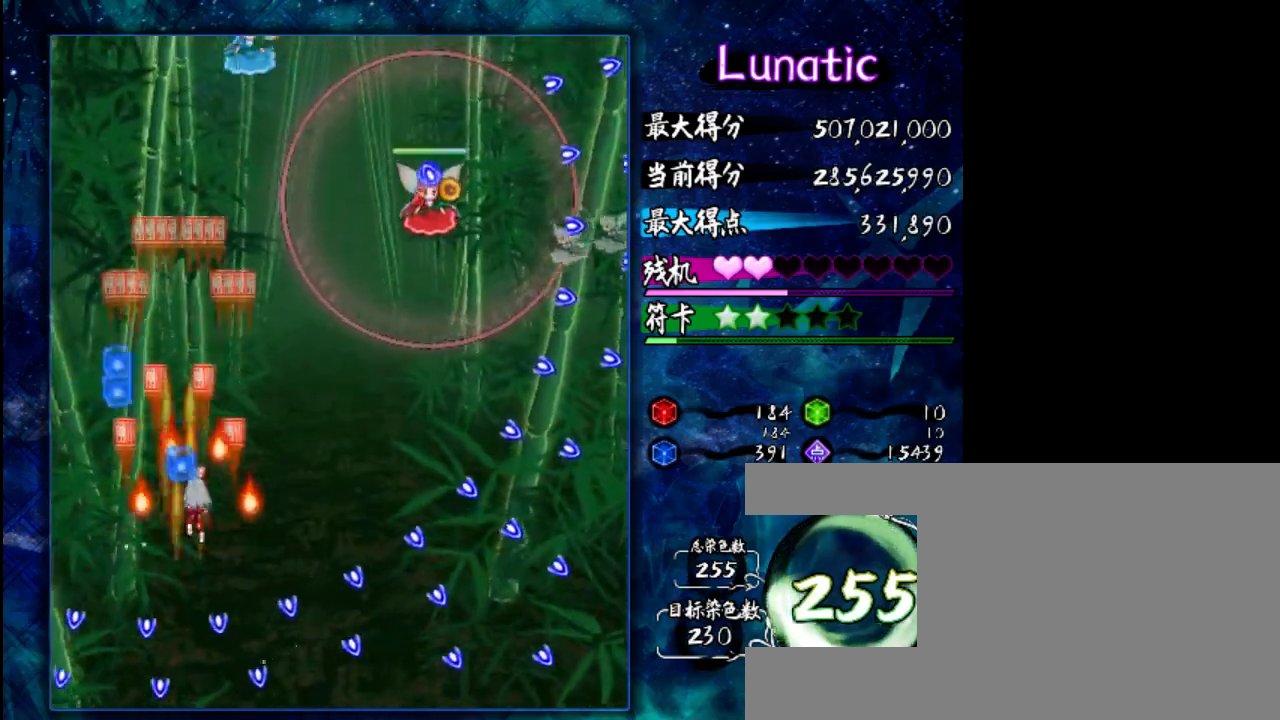
{"keys": ["right", "z"], "events": [[67, "up", "up"]]}
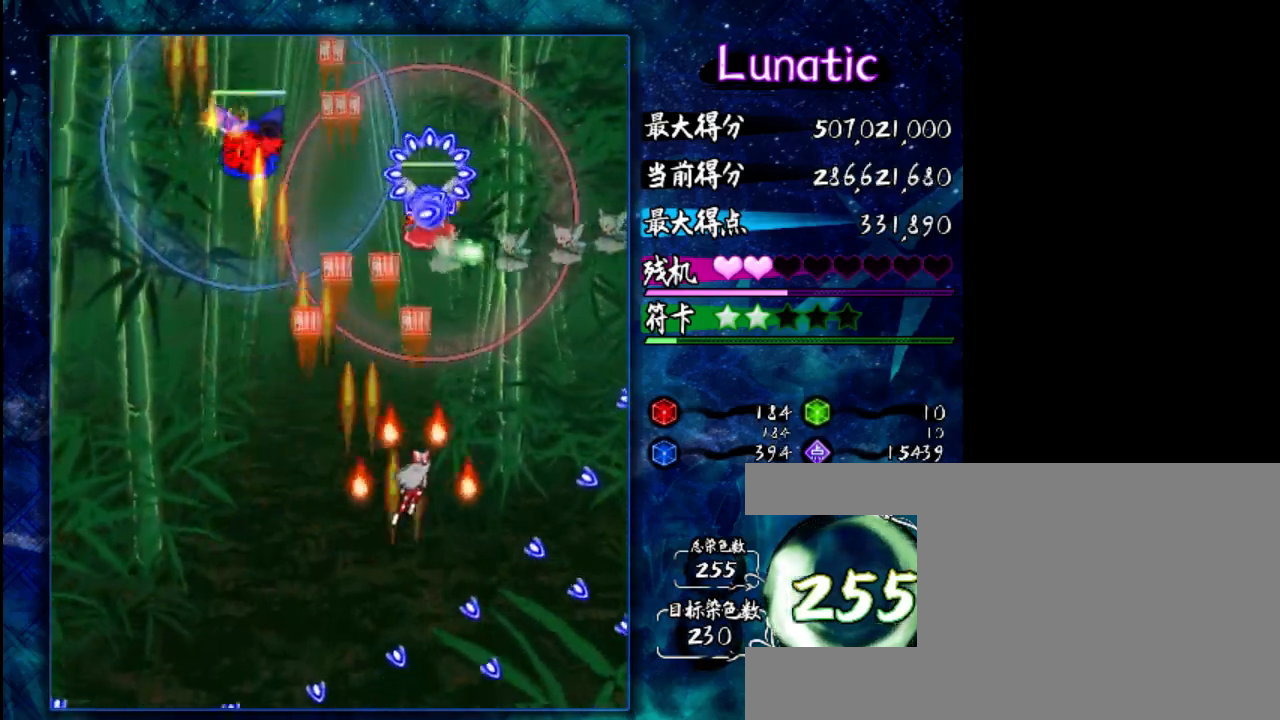
{"keys": ["left", "z"], "events": [[100, "right", "up"], [183, "down", "down"], [350, "down", "up"], [350, "left", "down"]]}
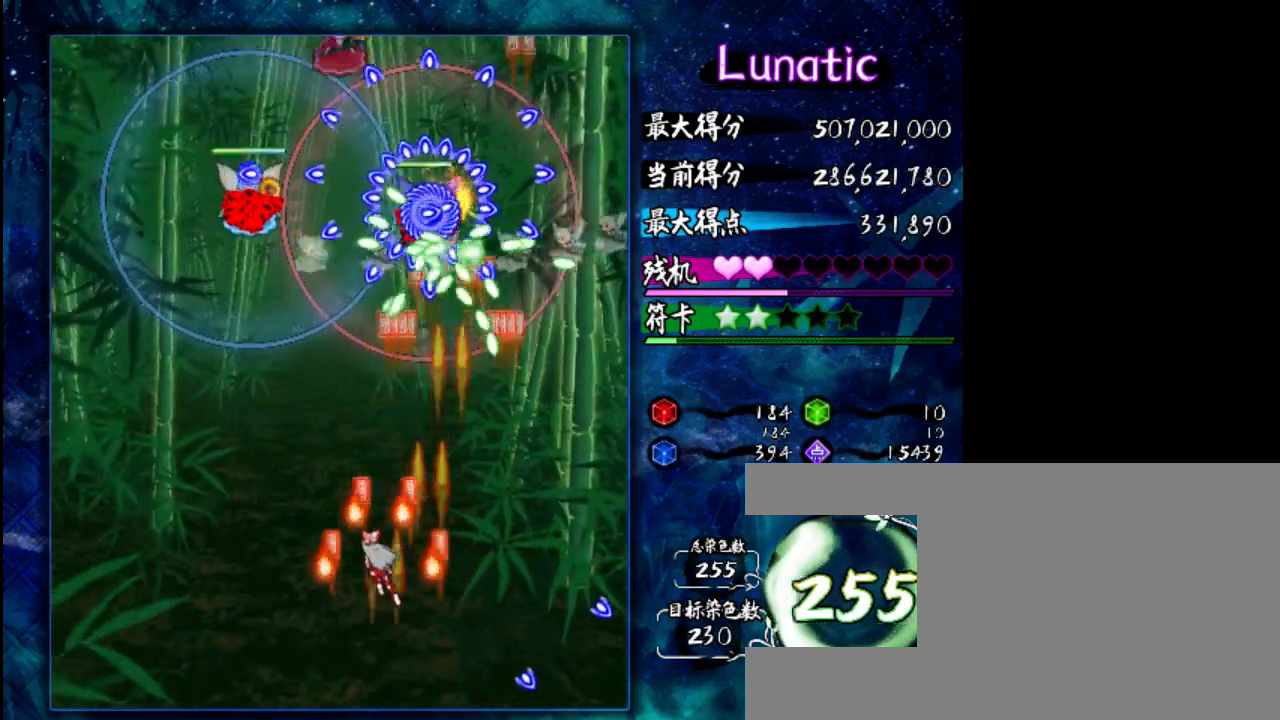
{"keys": ["shift", "z"], "events": [[150, "down", "down"], [317, "down", "up"], [317, "left", "up"], [450, "shift", "down"]]}
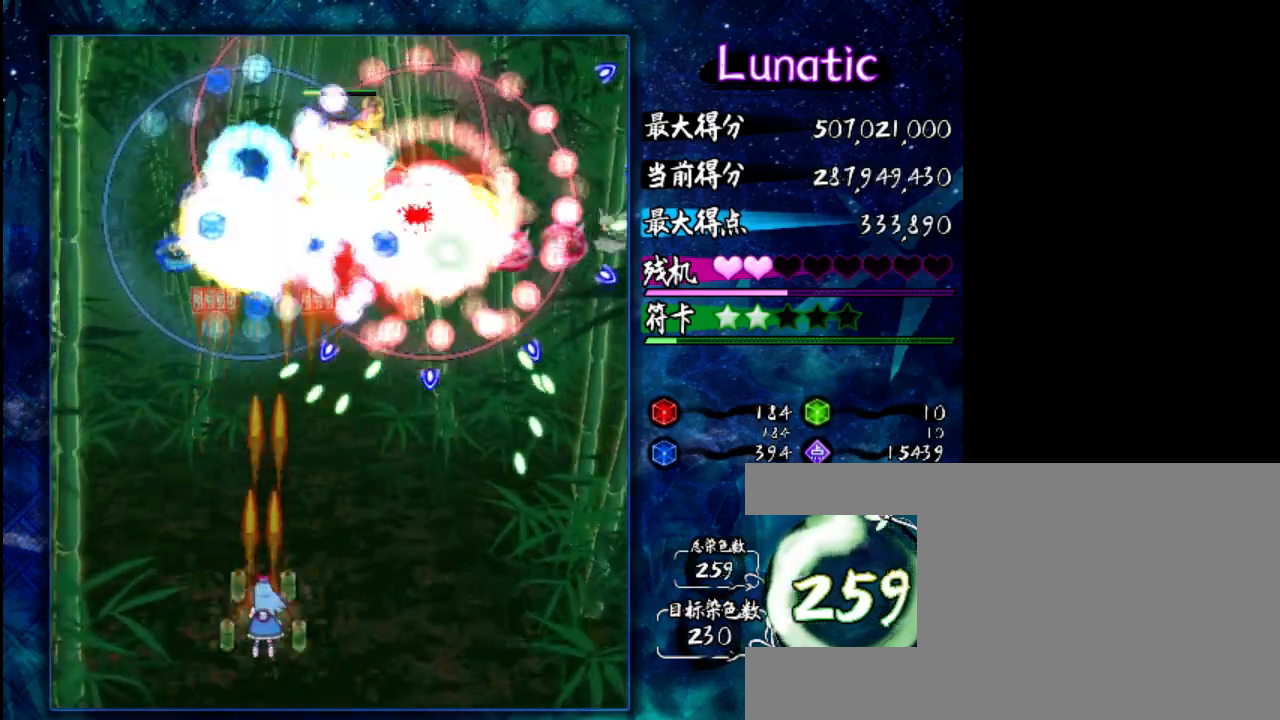
{"keys": ["right", "z"], "events": [[50, "shift", "up"], [183, "down", "down"], [350, "down", "up"], [450, "right", "down"]]}
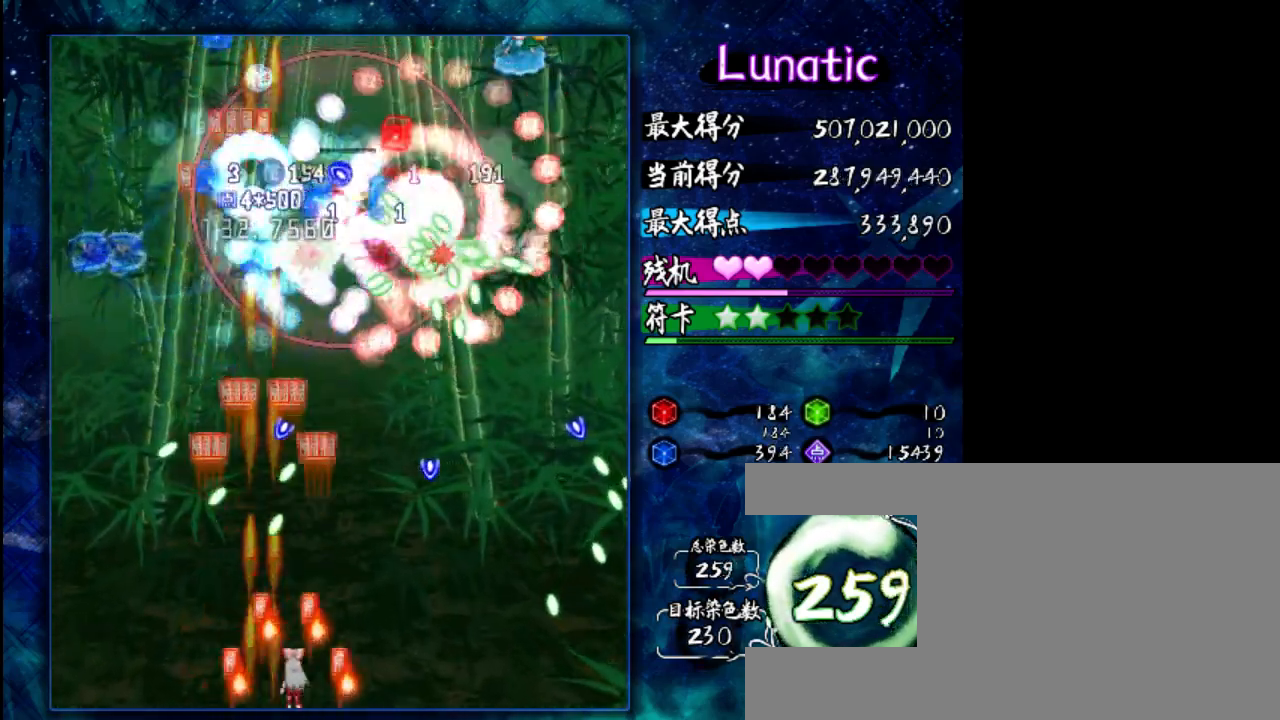
{"keys": ["shift"], "events": [[150, "right", "up"], [217, "z", "up"], [350, "z", "down"], [383, "shift", "down"], [417, "z", "up"]]}
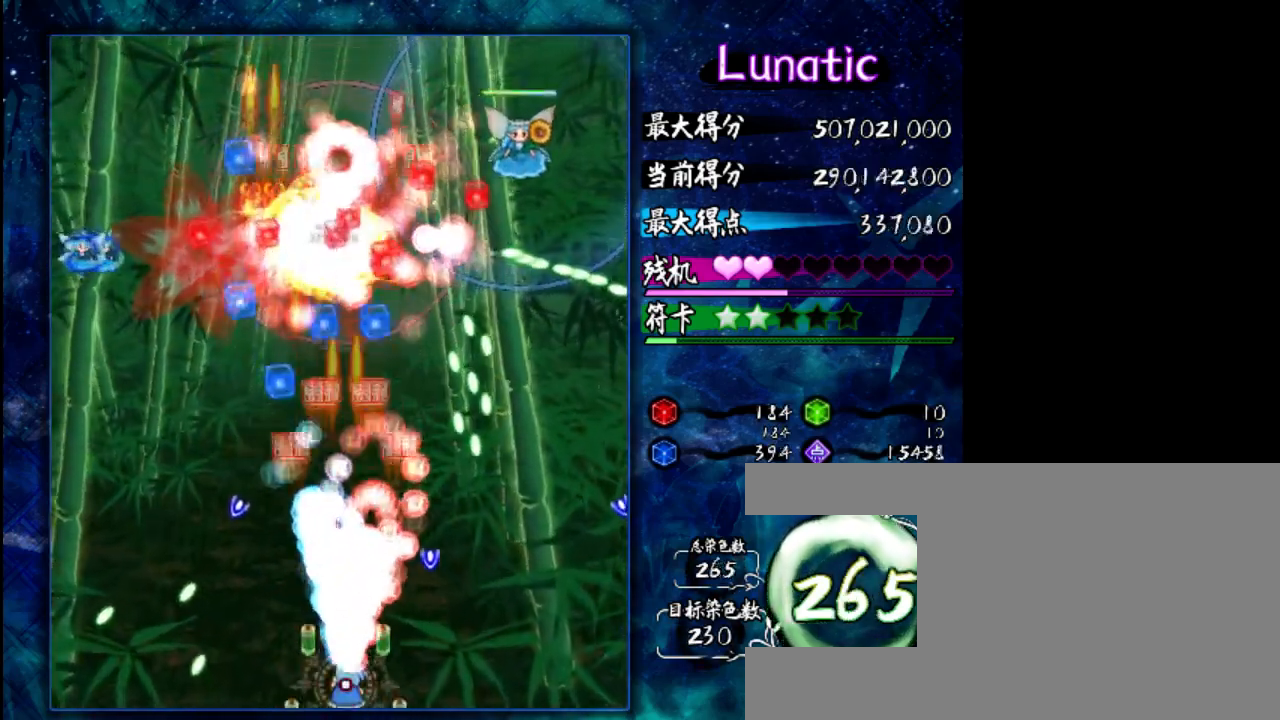
{"keys": ["right", "z"], "events": [[67, "shift", "up"], [167, "z", "down"], [233, "up", "down"], [433, "up", "up"], [467, "right", "down"]]}
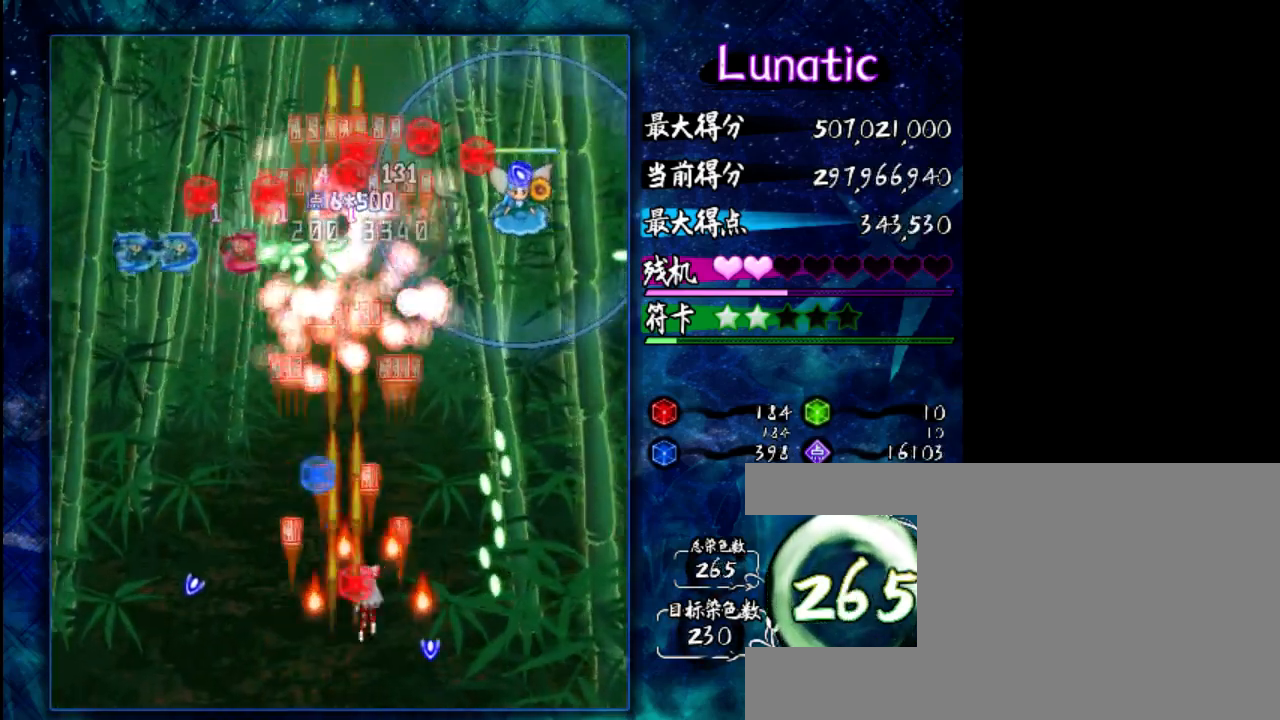
{"keys": ["z"], "events": [[133, "right", "up"], [267, "up", "down"], [367, "up", "up"]]}
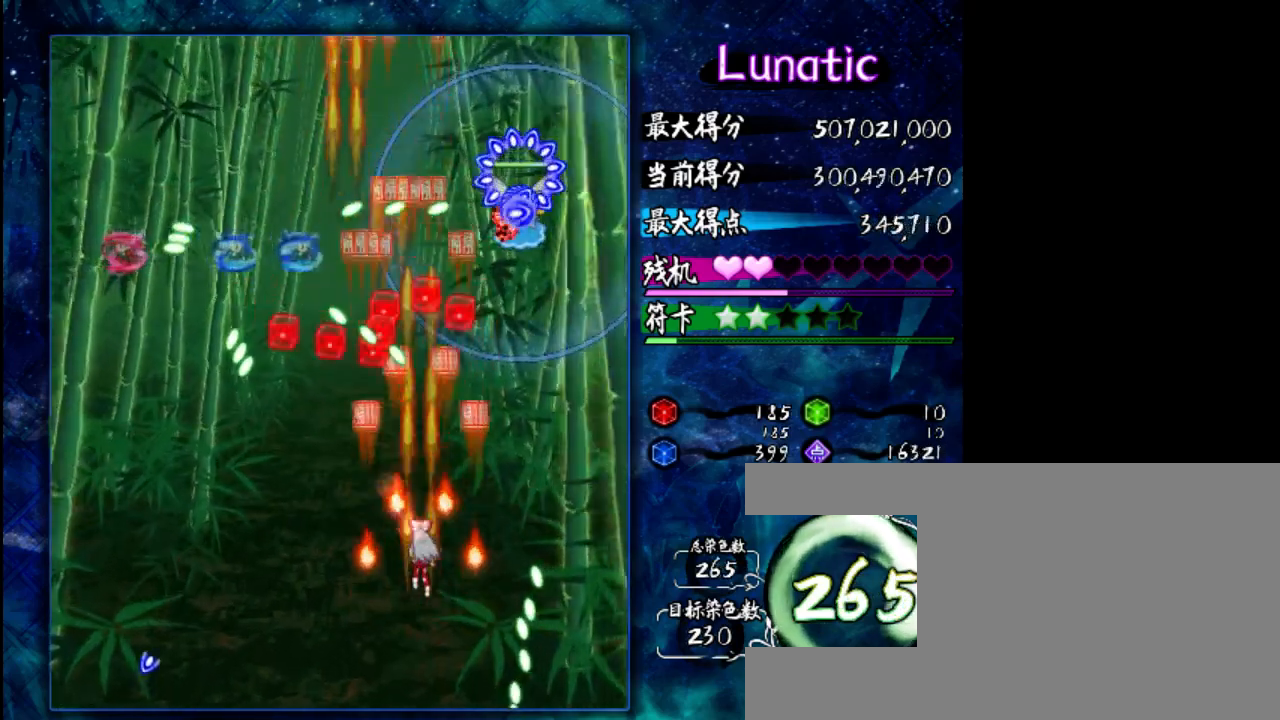
{"keys": ["z"], "events": [[33, "z", "up"], [100, "right", "down"], [200, "right", "up"], [300, "down", "down"], [400, "z", "down"], [433, "down", "up"]]}
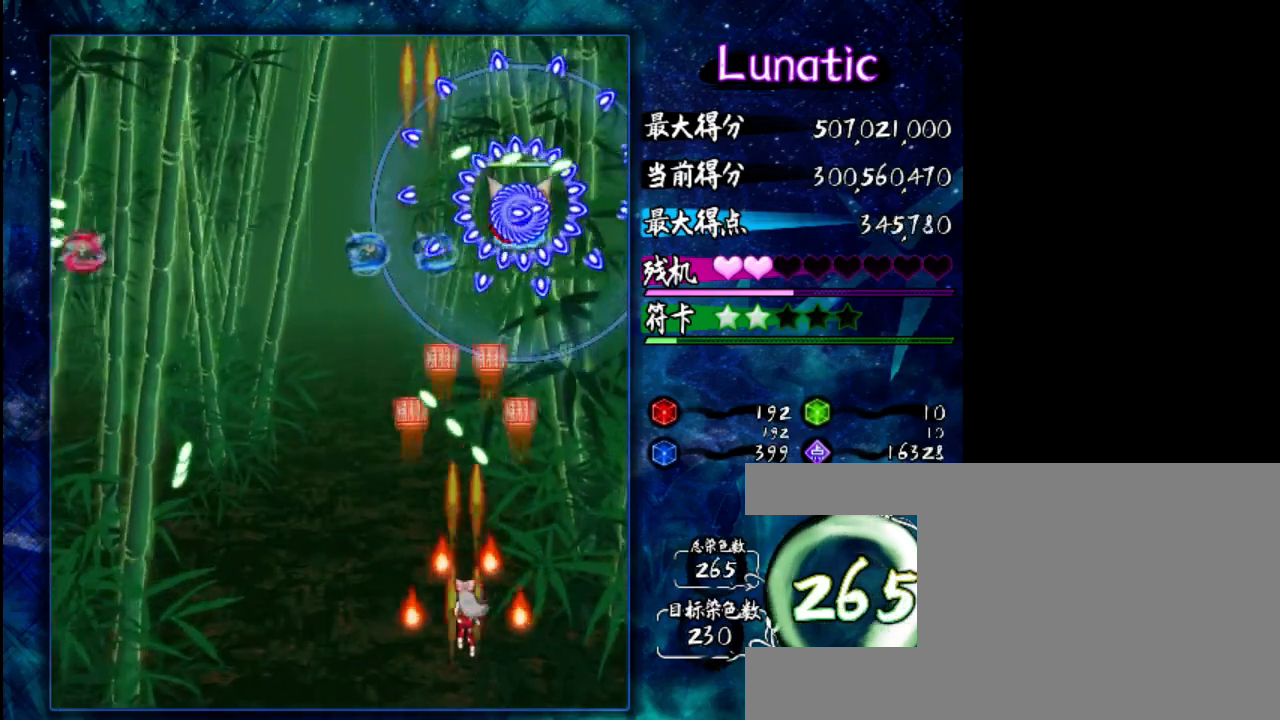
{"keys": ["shift", "z"], "events": [[67, "right", "down"], [167, "right", "up"], [283, "down", "down"], [417, "down", "up"], [417, "shift", "down"]]}
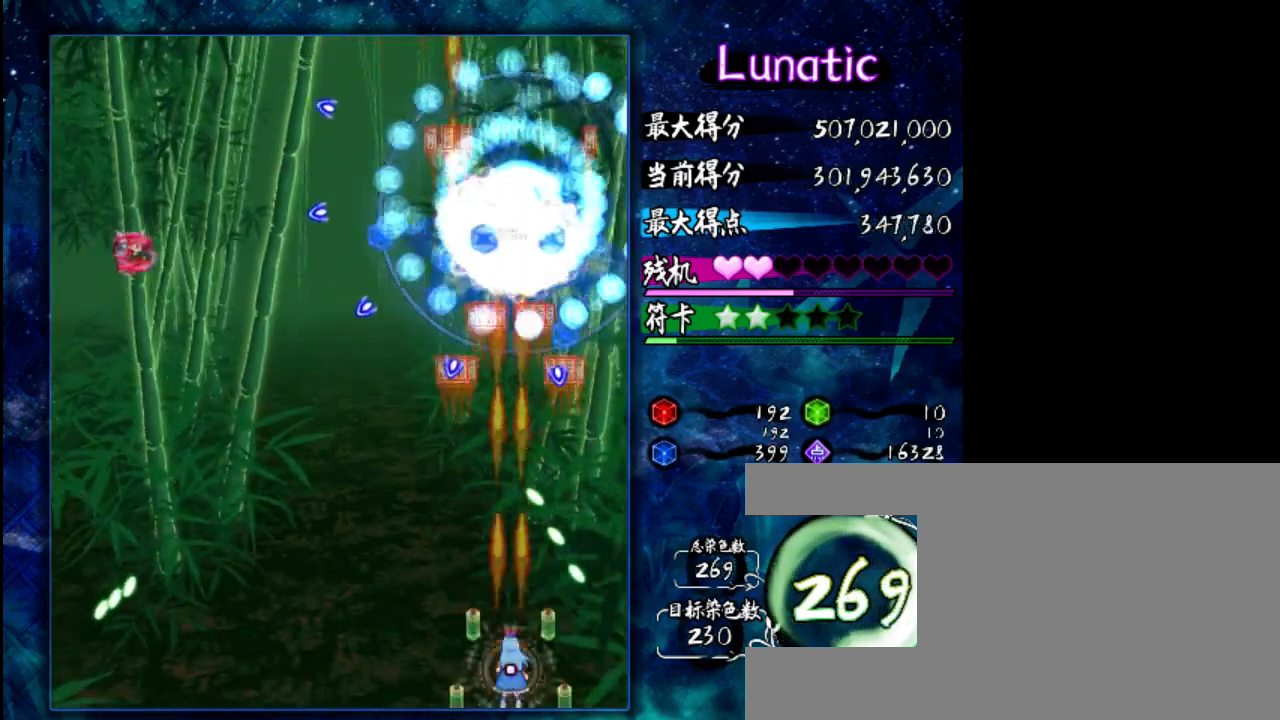
{"keys": ["z"], "events": [[17, "shift", "up"], [50, "left", "down"], [483, "left", "up"]]}
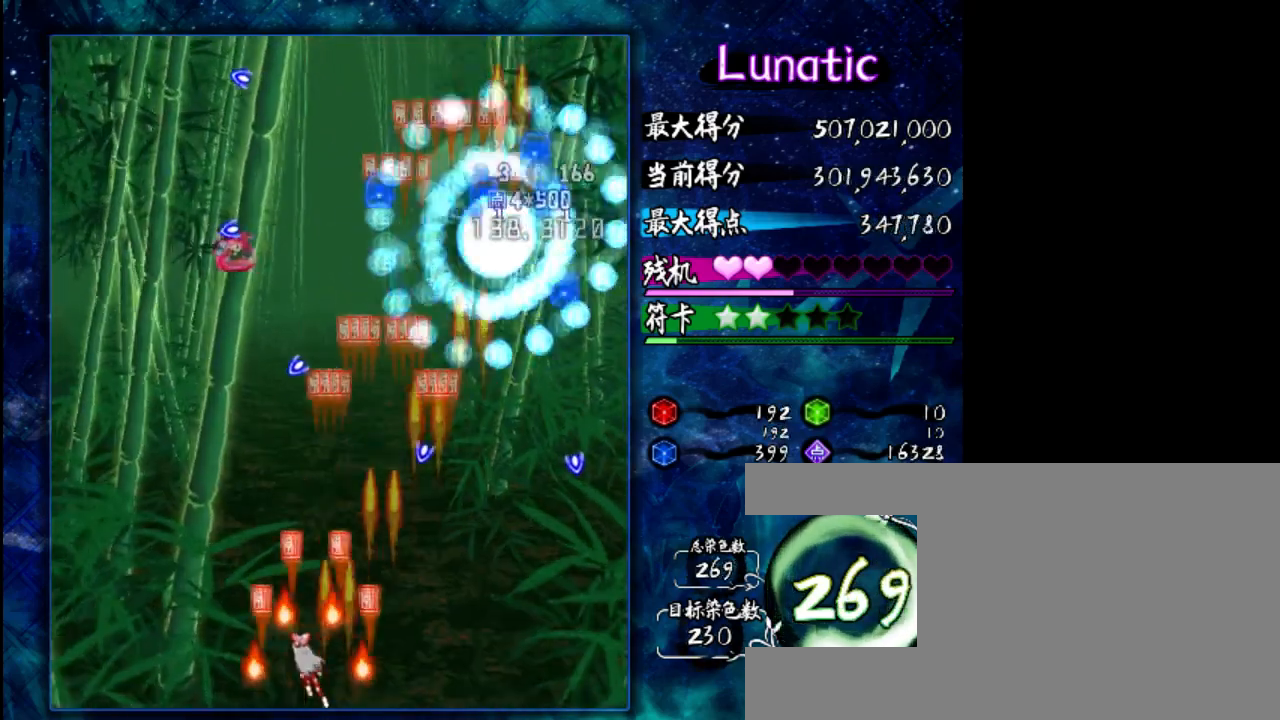
{"keys": ["shift", "z"], "events": [[183, "down", "down"], [283, "down", "up"], [283, "shift", "down"]]}
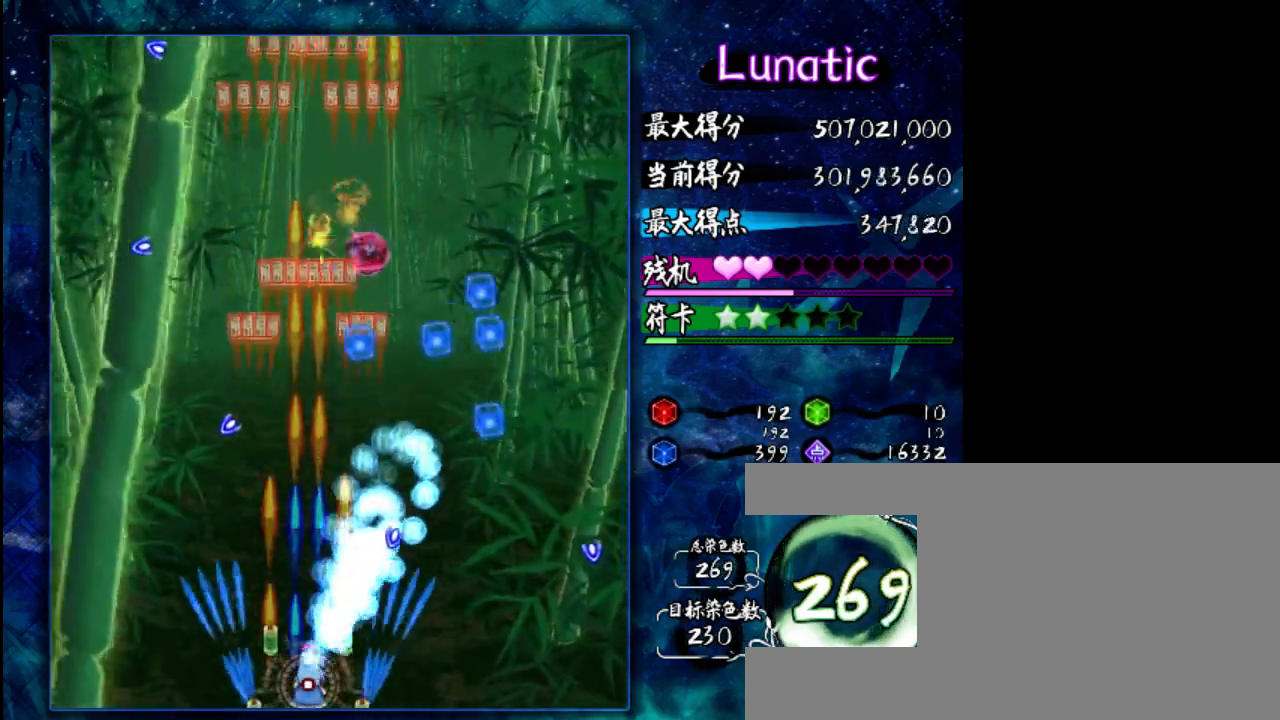
{"keys": ["left", "up", "z"], "events": [[250, "up", "down"], [283, "left", "down"], [383, "shift", "up"]]}
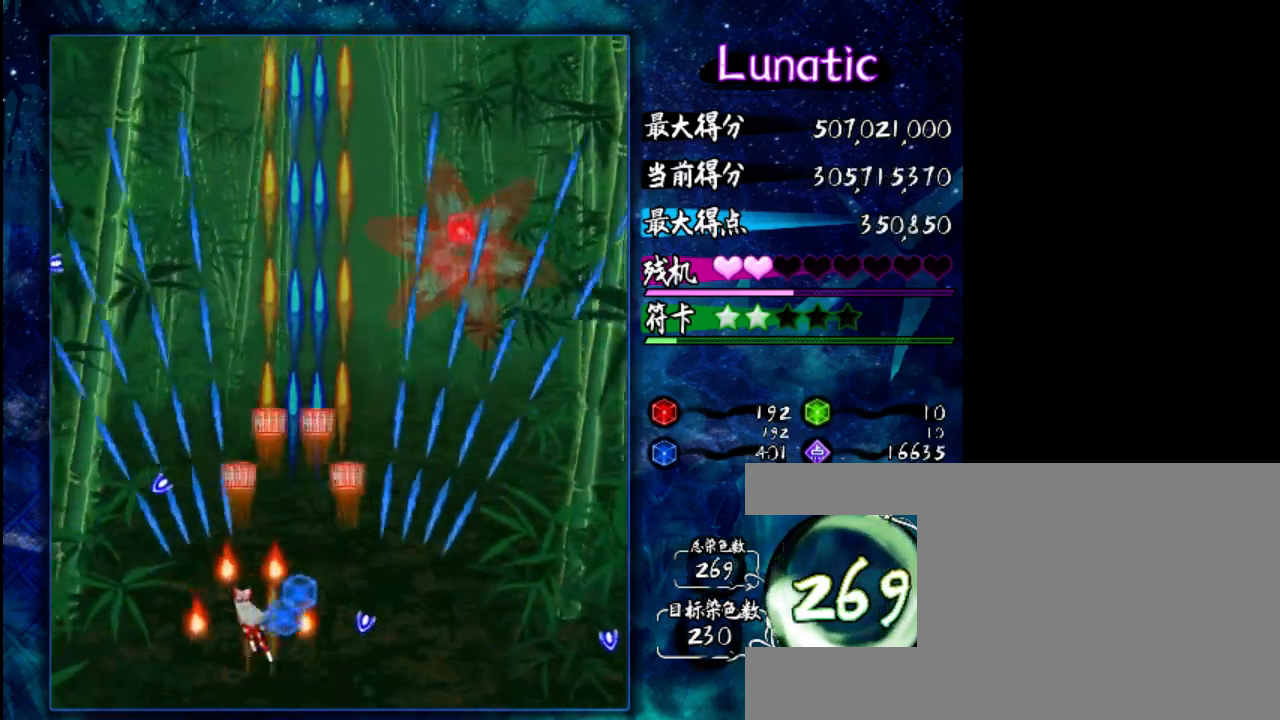
{"keys": ["down"], "events": [[67, "left", "up"], [167, "up", "up"], [400, "z", "up"], [467, "down", "down"]]}
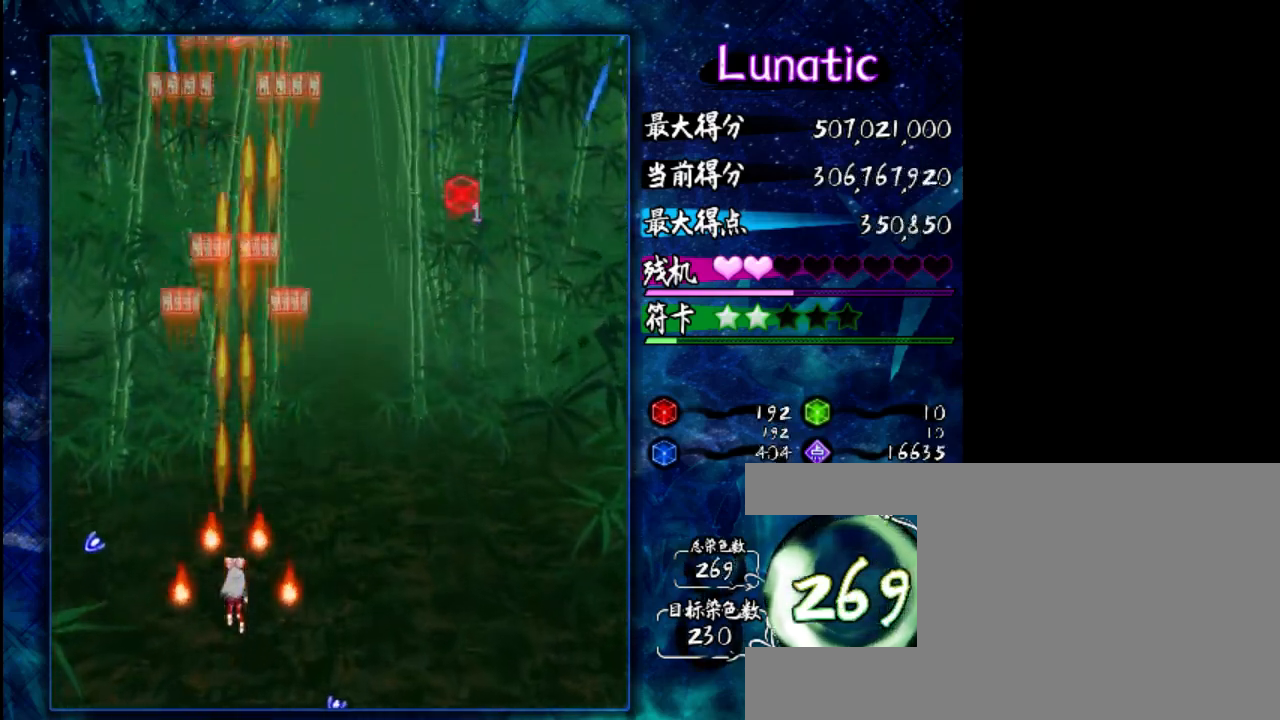
{"keys": [], "events": [[267, "down", "up"]]}
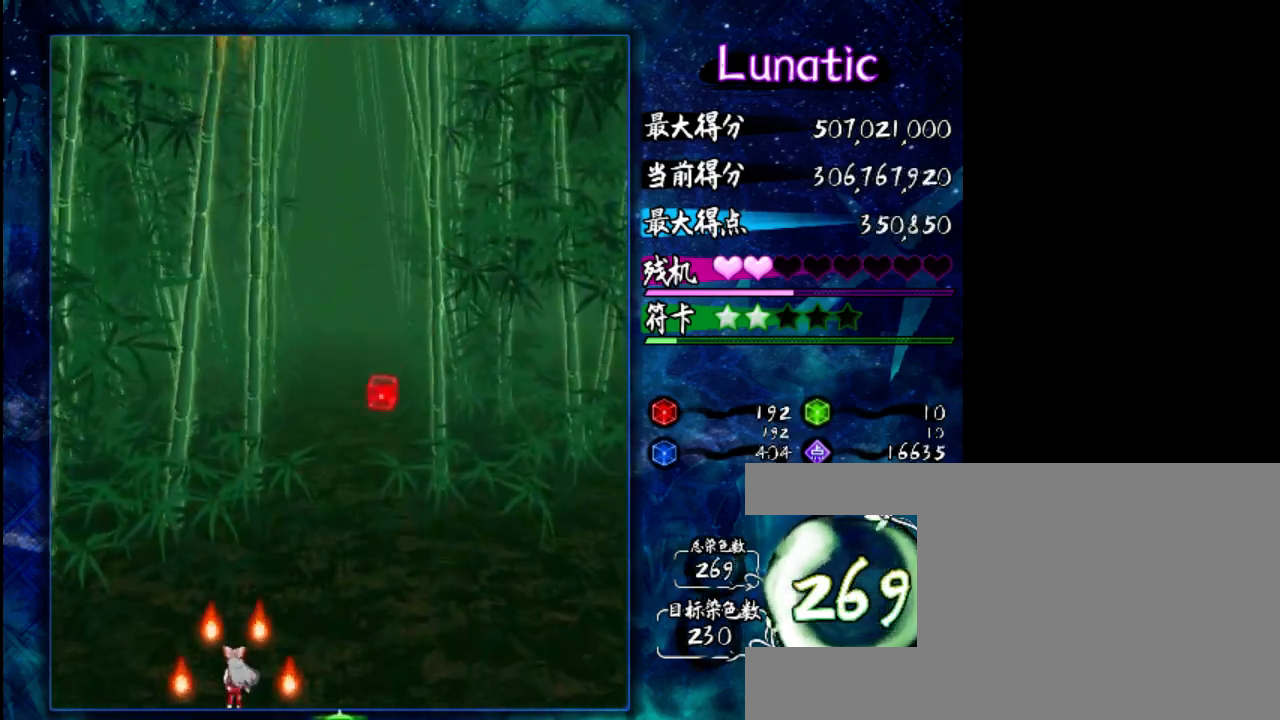
{"keys": [], "events": [[67, "right", "down"], [167, "right", "up"]]}
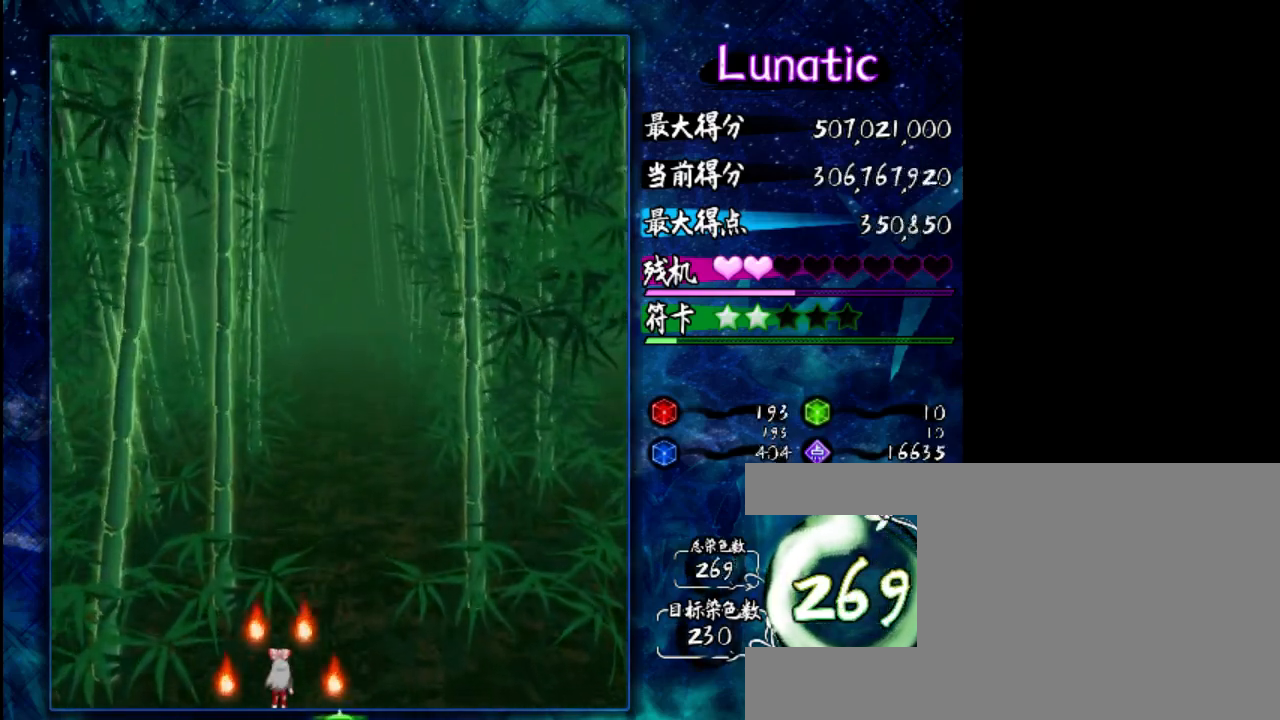
{"keys": [], "events": []}
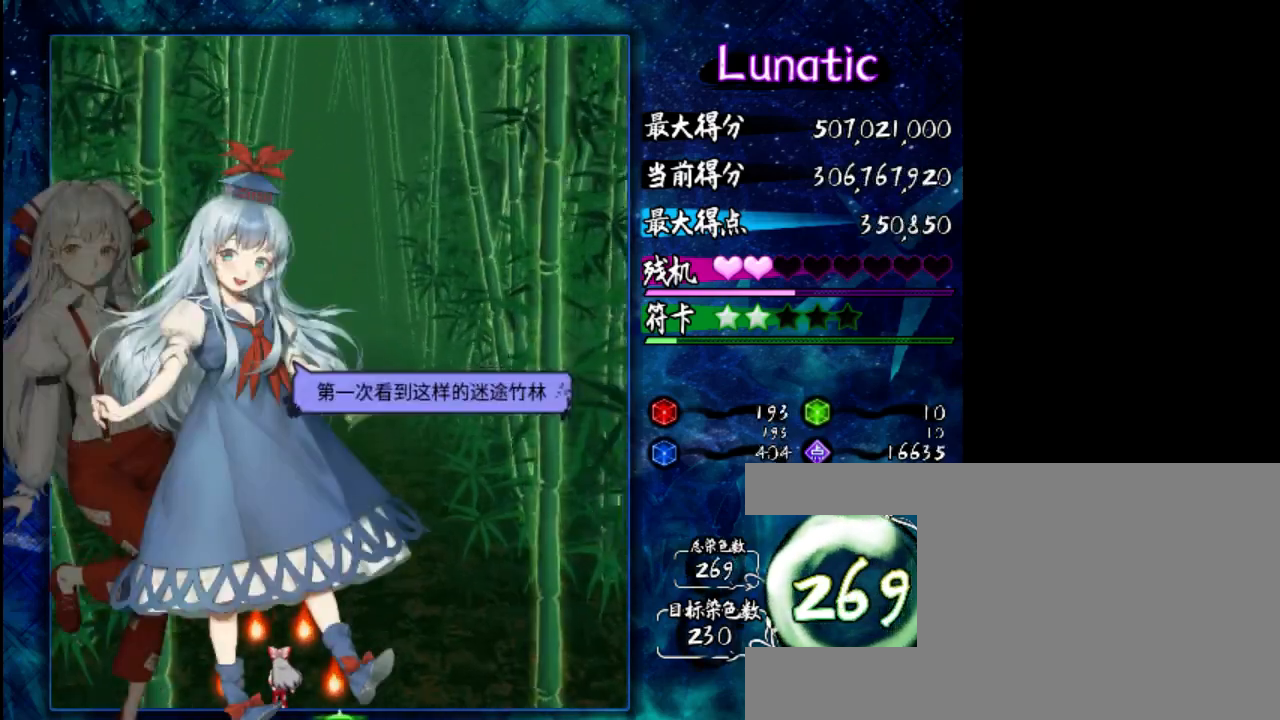
{"keys": [], "events": []}
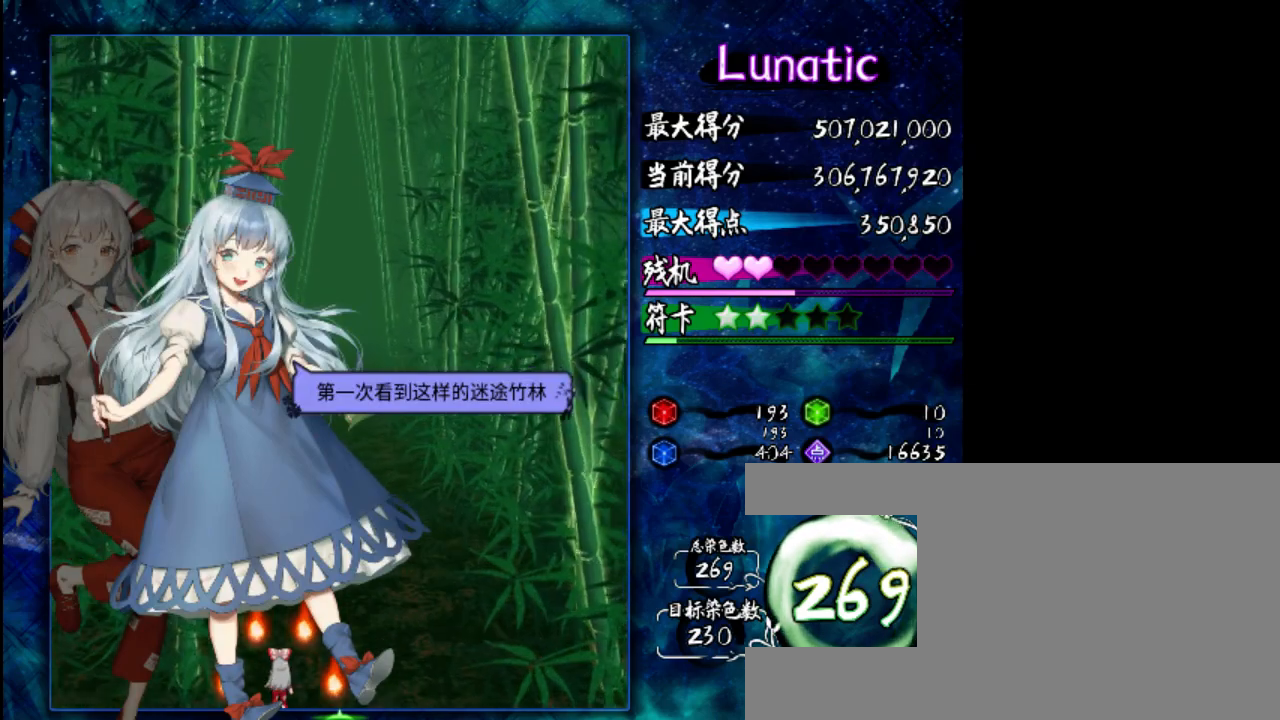
{"keys": ["z"], "events": [[283, "z", "down"]]}
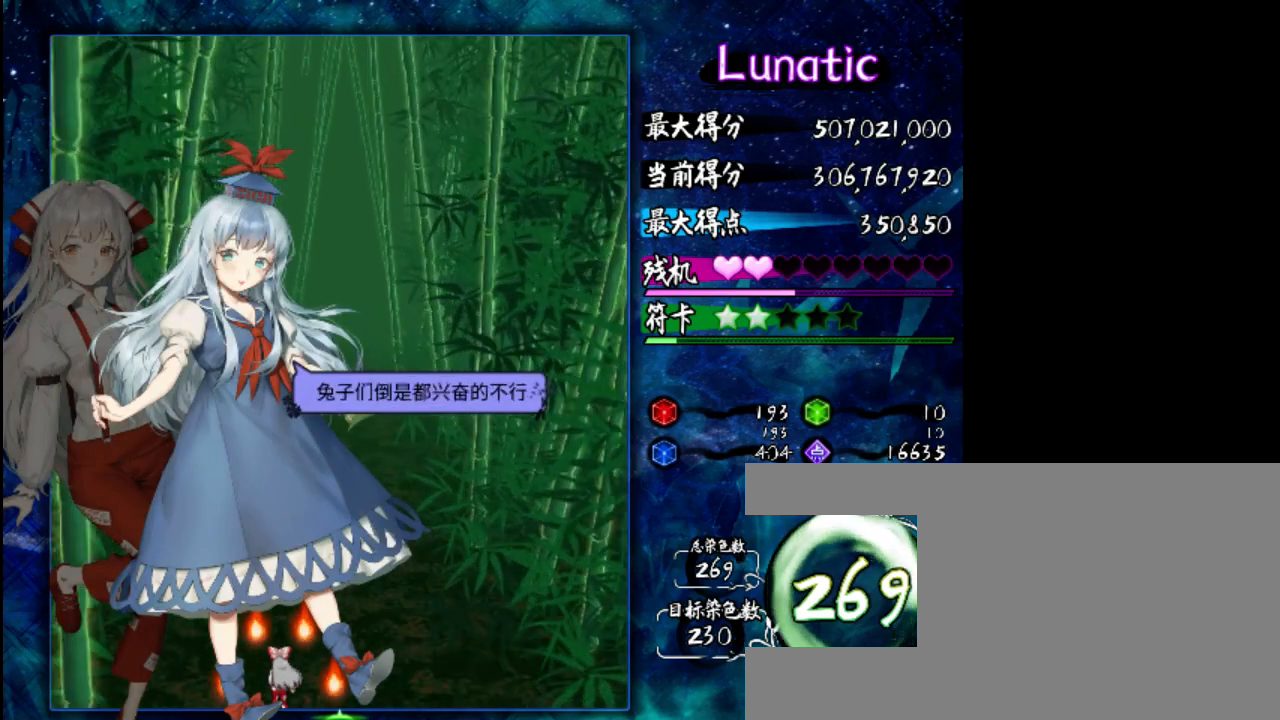
{"keys": ["z"], "events": []}
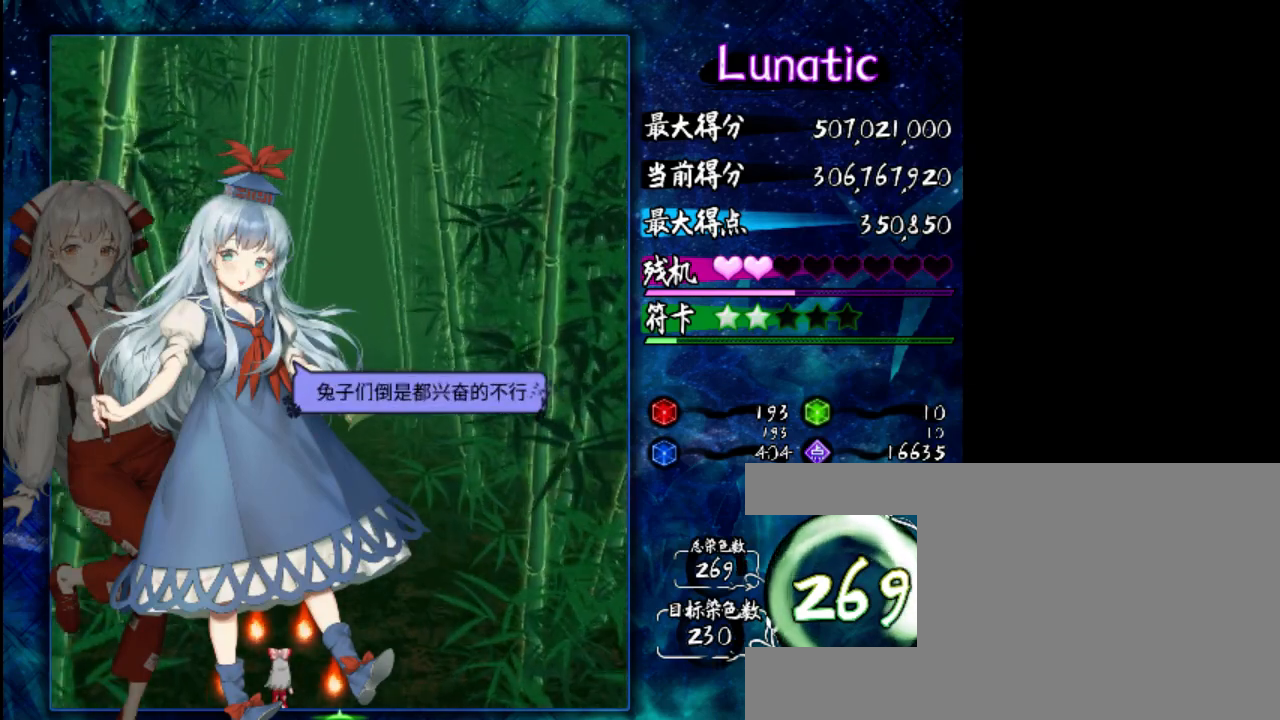
{"keys": ["z"], "events": []}
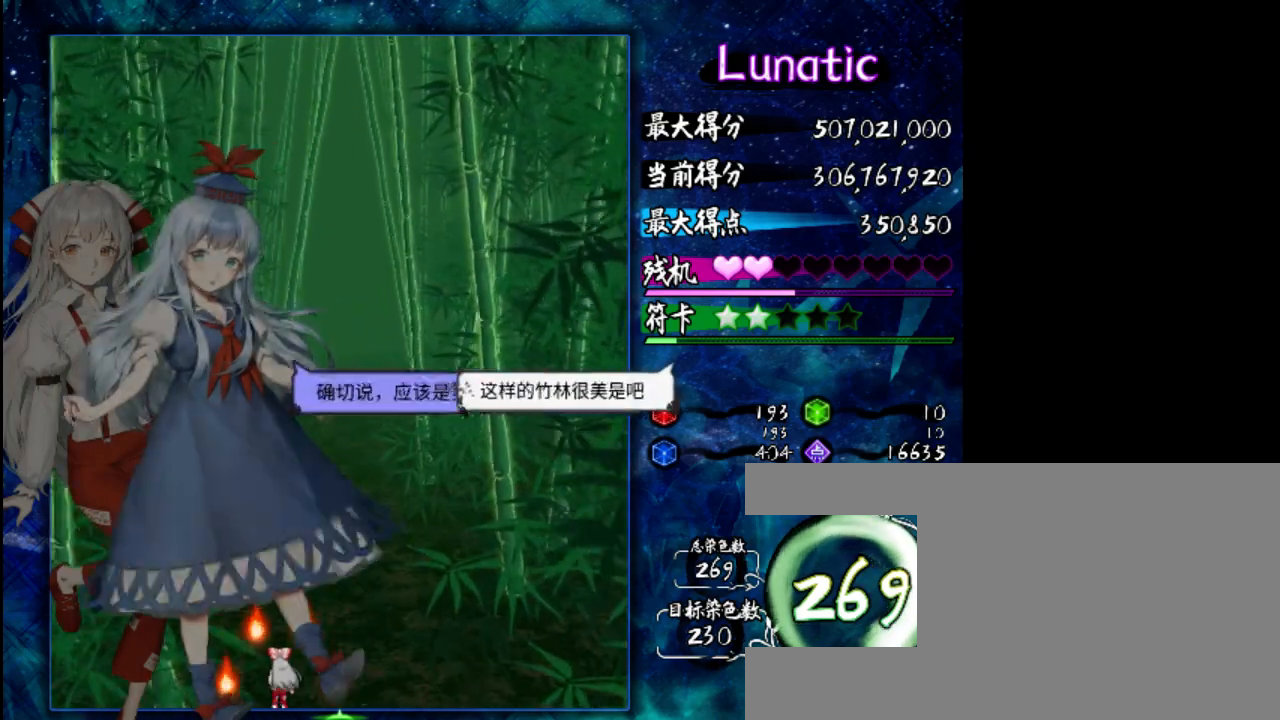
{"keys": ["z"], "events": []}
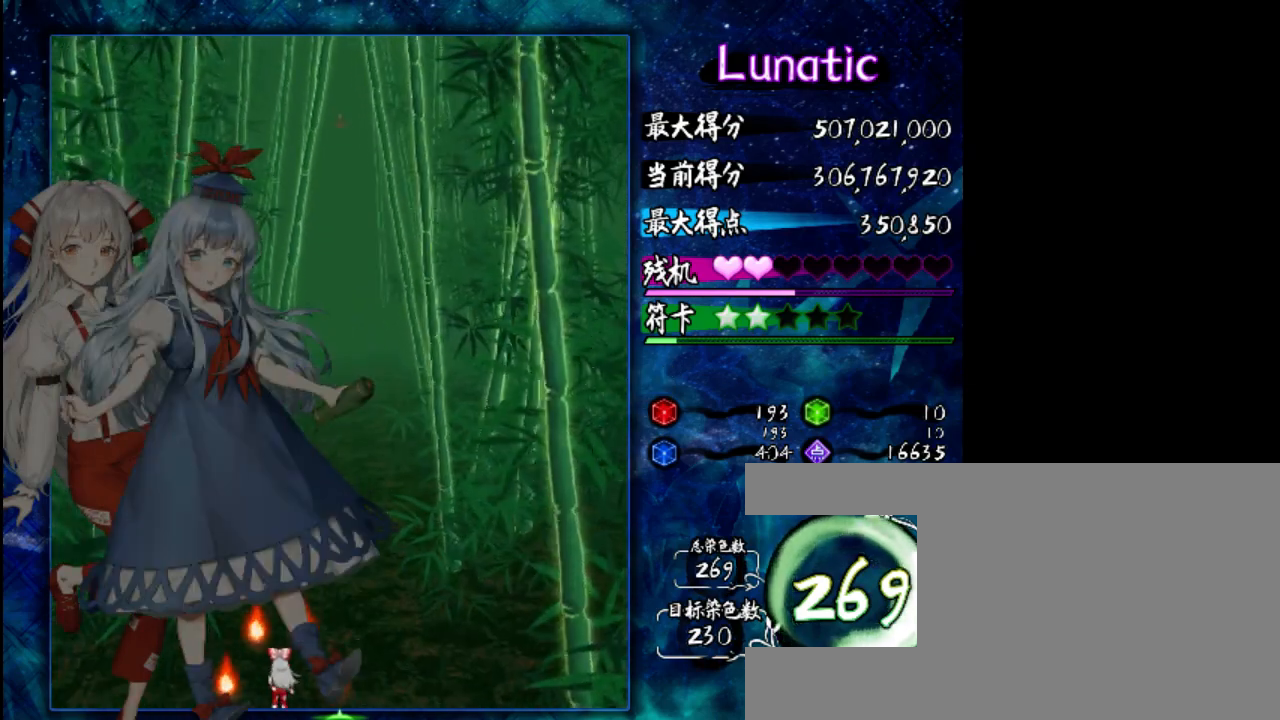
{"keys": ["z"], "events": []}